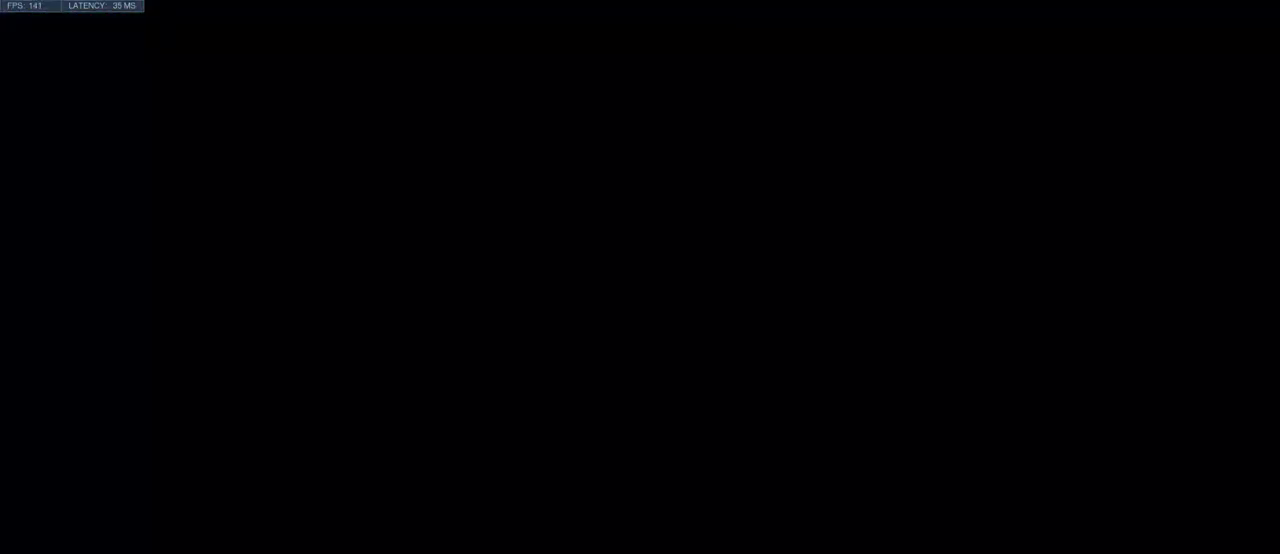
Gameplay with keyboard and mouse; each line is a JSON object with the keys and mouse buttons held at the frame after it. "events" lists presses ("down") and releases ("up") of "a", "ctrl", "d", "e", "q", "s", "shift", "space", "w", "mouse_left", "mouse_wheel", "mouse_right", "mouse_mb4" and "mouse_mb5" between this image and that frame as [ms after this image, input, new state], when the widget could be followed in between. "mouse_left", "mouse_wheel", "mouse_right", "mouse_mb4", "mouse_mb5" = the "left", "wheel", "right", "mb4", "mb5" buttons of the "mouse" list. No other keys are recorded. "wheel" means that the mouse wheel is clicked or scrolled. Mouse movement is not recorded.
{"keys": ["w"], "mouse": [], "events": [[150, "w", "down"]]}
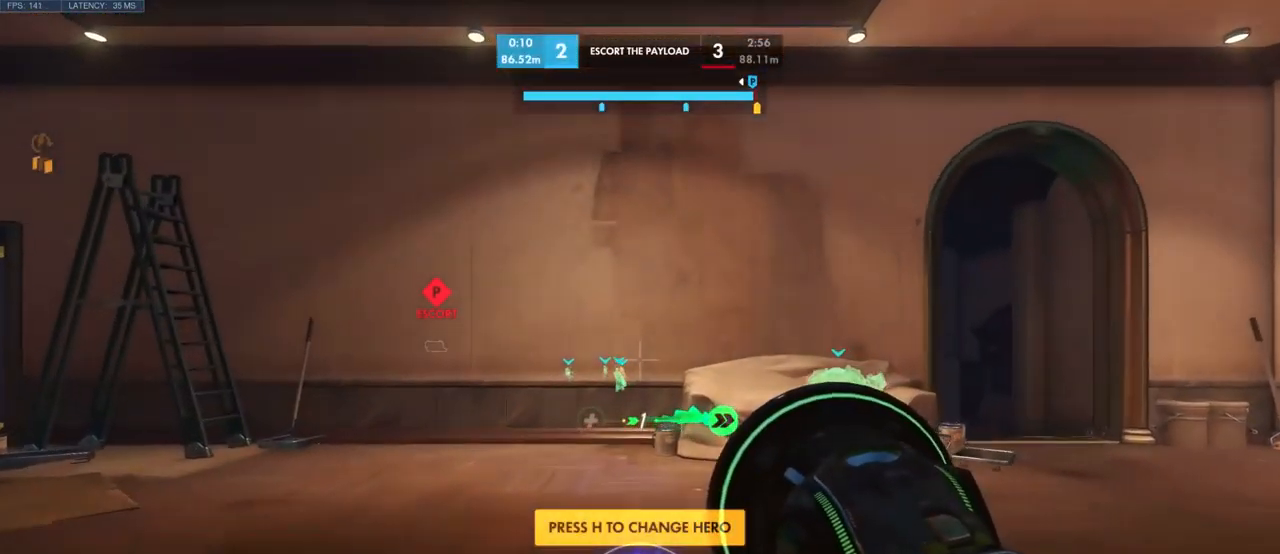
{"keys": ["w"], "mouse": [], "events": [[300, "e", "down"], [433, "e", "up"]]}
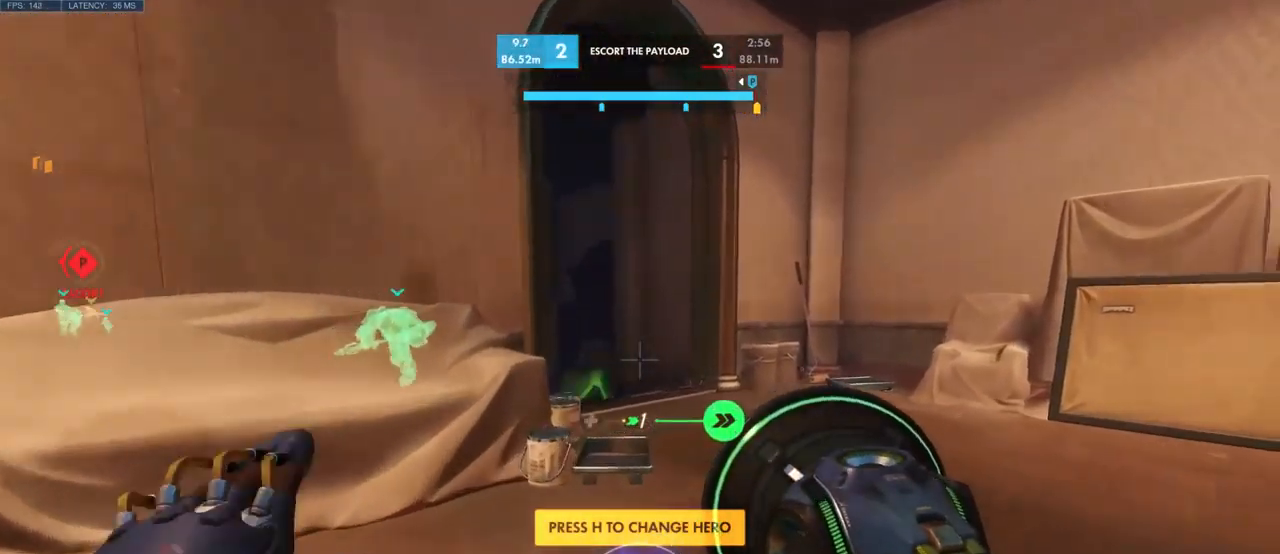
{"keys": ["w"], "mouse": [], "events": []}
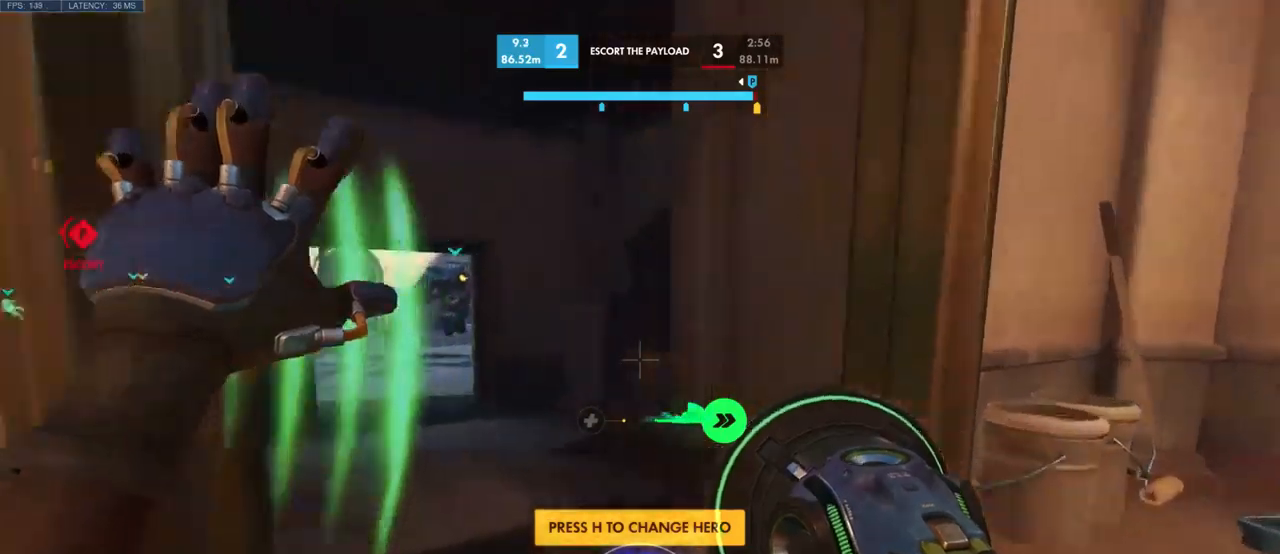
{"keys": ["w"], "mouse": [], "events": []}
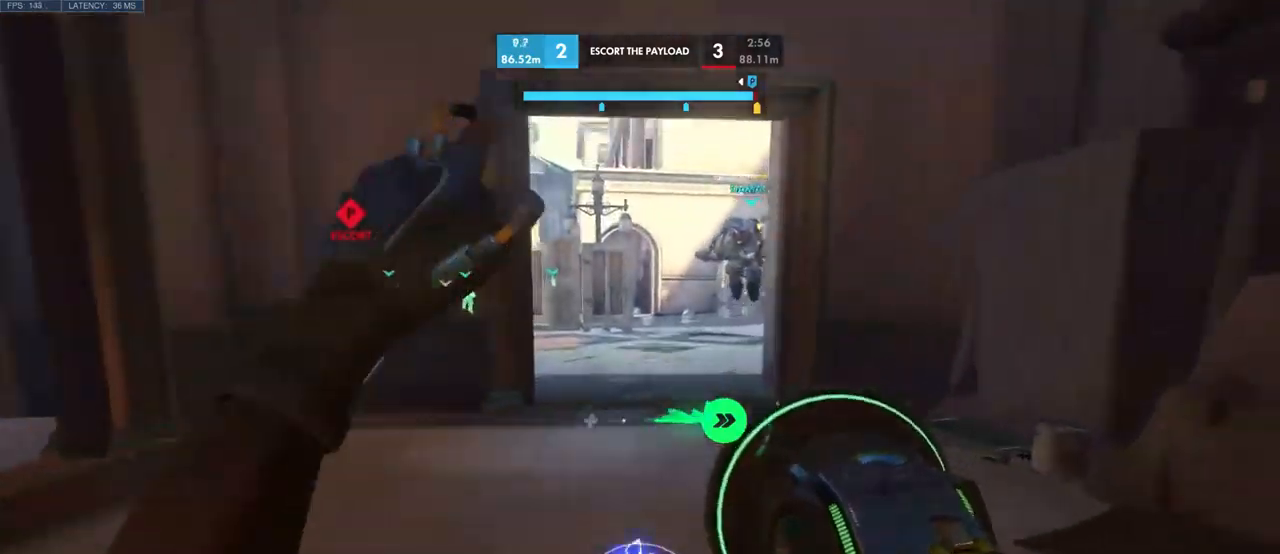
{"keys": ["w"], "mouse": [], "events": []}
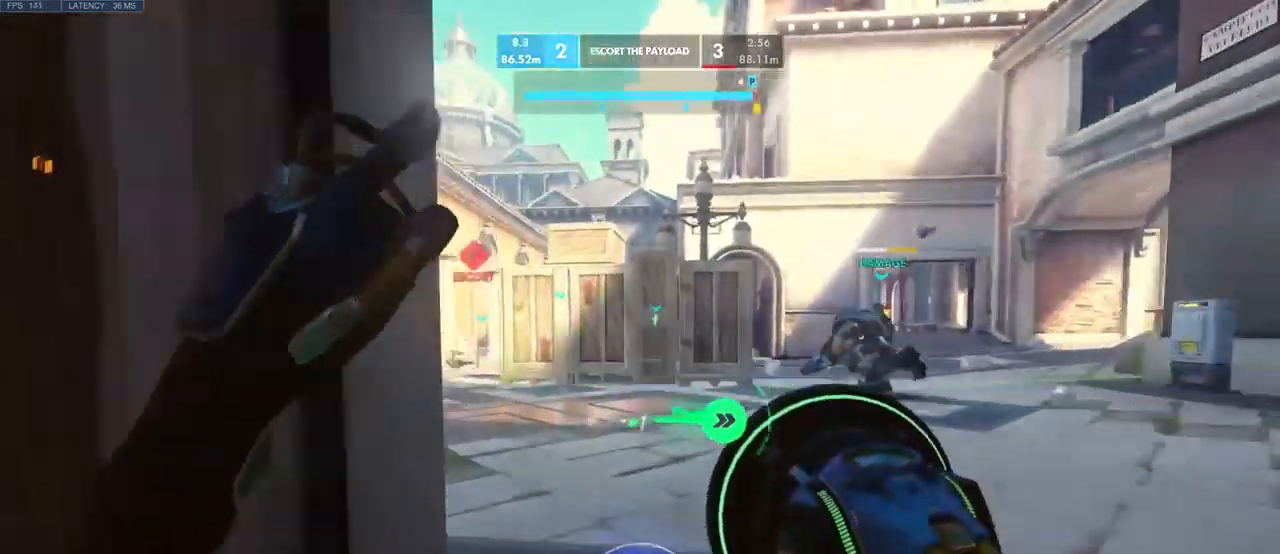
{"keys": ["space", "w"], "mouse": [], "events": [[50, "space", "down"], [167, "space", "up"], [300, "space", "down"], [384, "space", "up"], [484, "space", "down"]]}
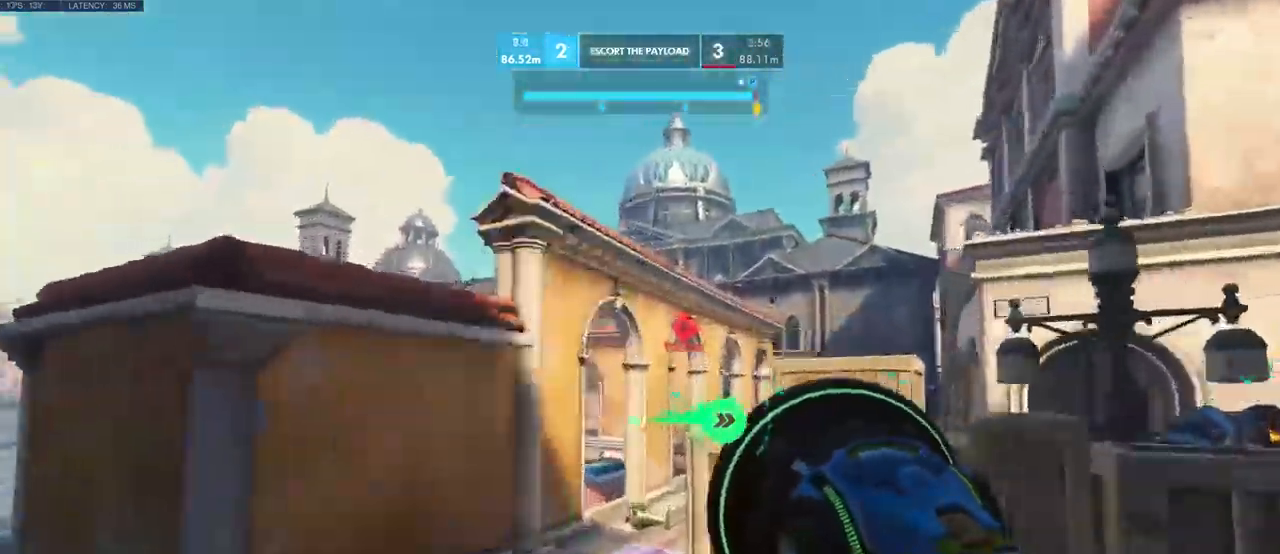
{"keys": ["space", "w"], "mouse": [], "events": [[117, "space", "up"], [434, "space", "down"]]}
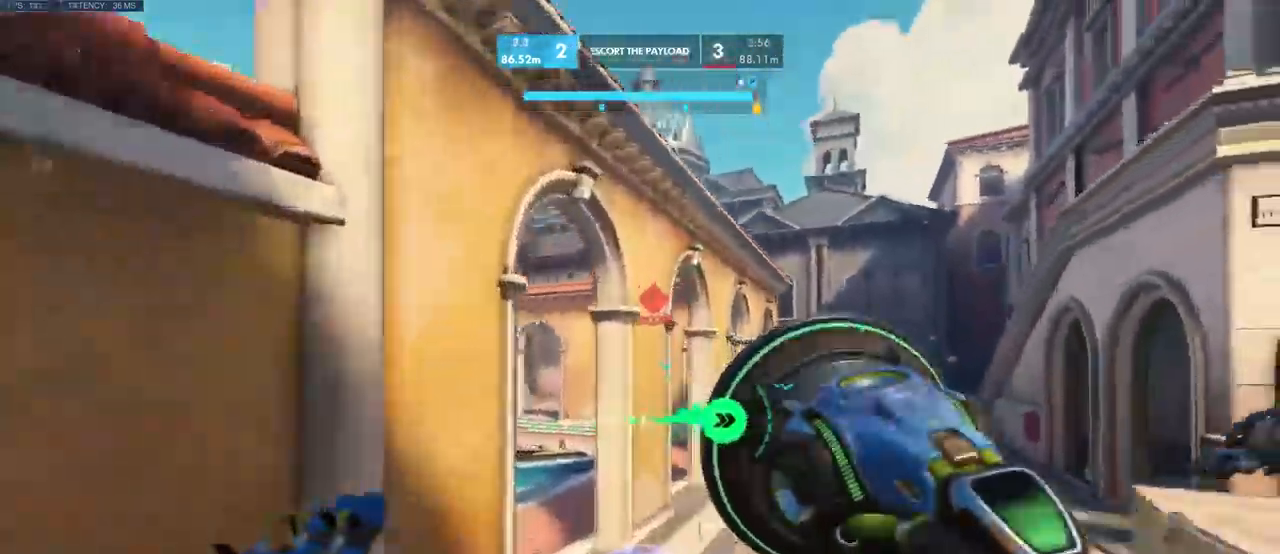
{"keys": ["space", "w"], "mouse": [], "events": [[50, "space", "up"], [167, "space", "down"], [267, "space", "up"], [367, "space", "down"]]}
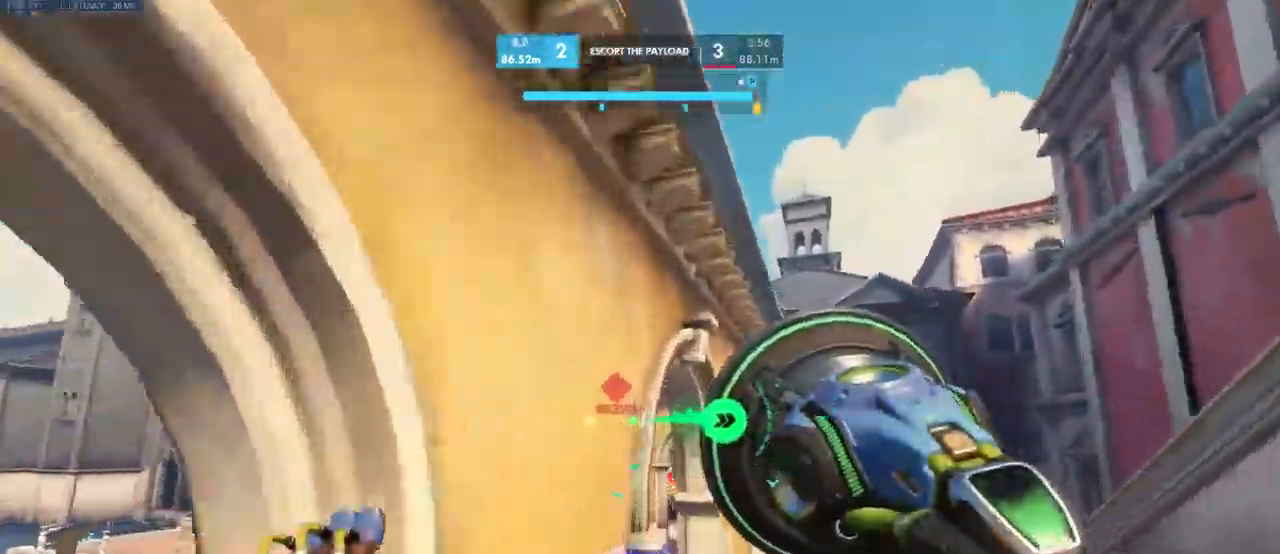
{"keys": ["w"], "mouse": [], "events": [[250, "space", "up"], [334, "space", "down"], [434, "space", "up"]]}
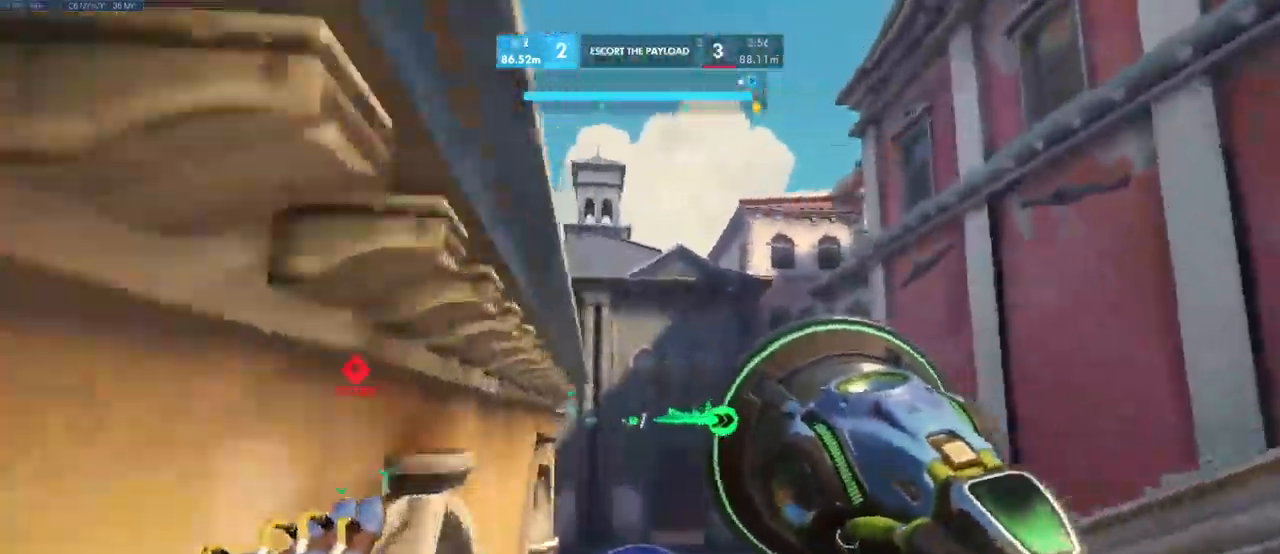
{"keys": ["w"], "mouse": []}
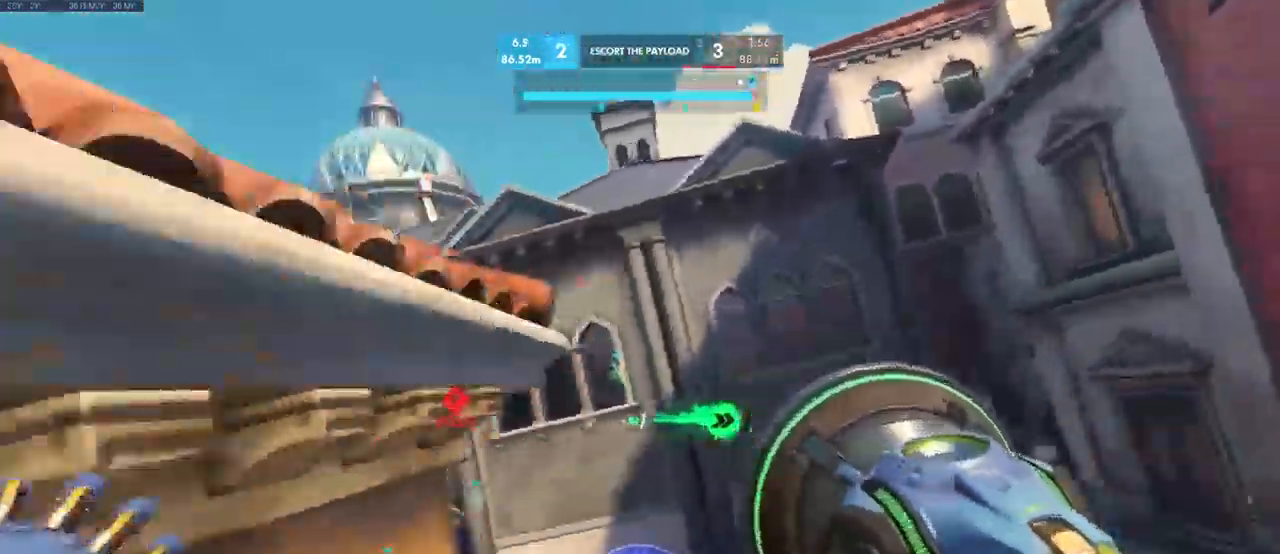
{"keys": ["space", "w"], "mouse": [], "events": [[84, "space", "down"], [200, "space", "up"], [300, "space", "down"], [400, "space", "up"], [500, "space", "down"]]}
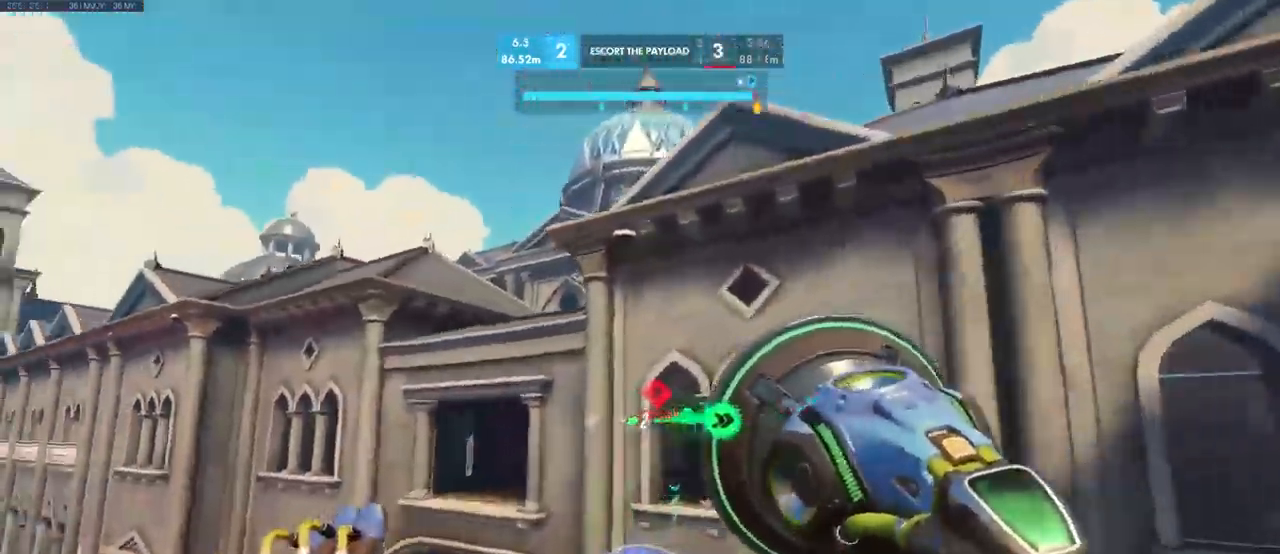
{"keys": ["w"], "mouse": [], "events": [[117, "space", "up"]]}
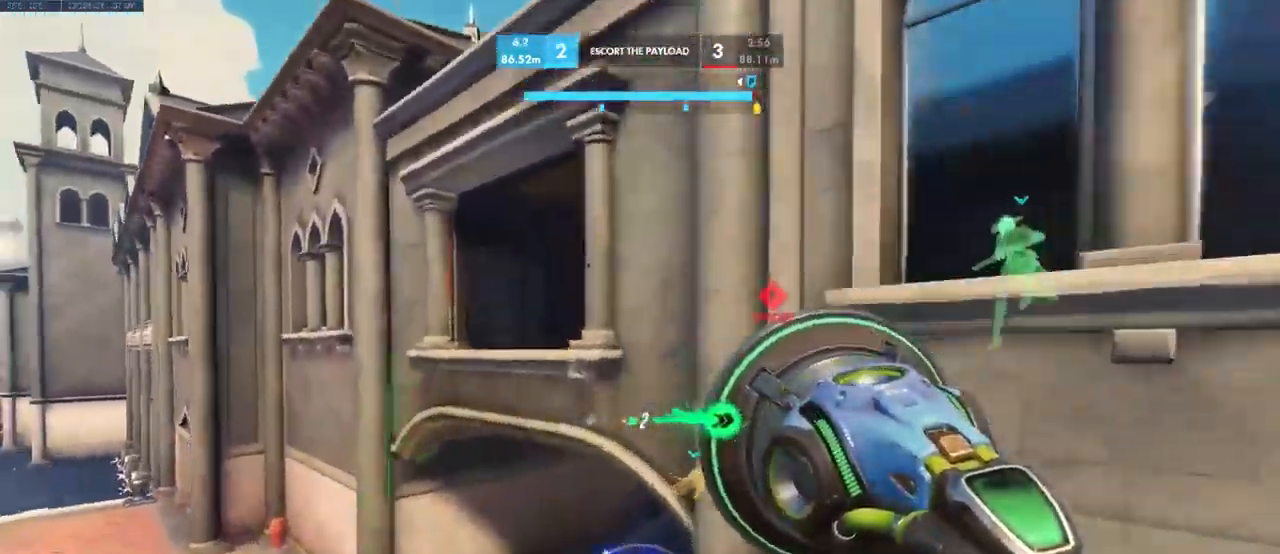
{"keys": ["space", "w"], "mouse": [], "events": [[234, "space", "down"], [367, "space", "up"], [467, "space", "down"]]}
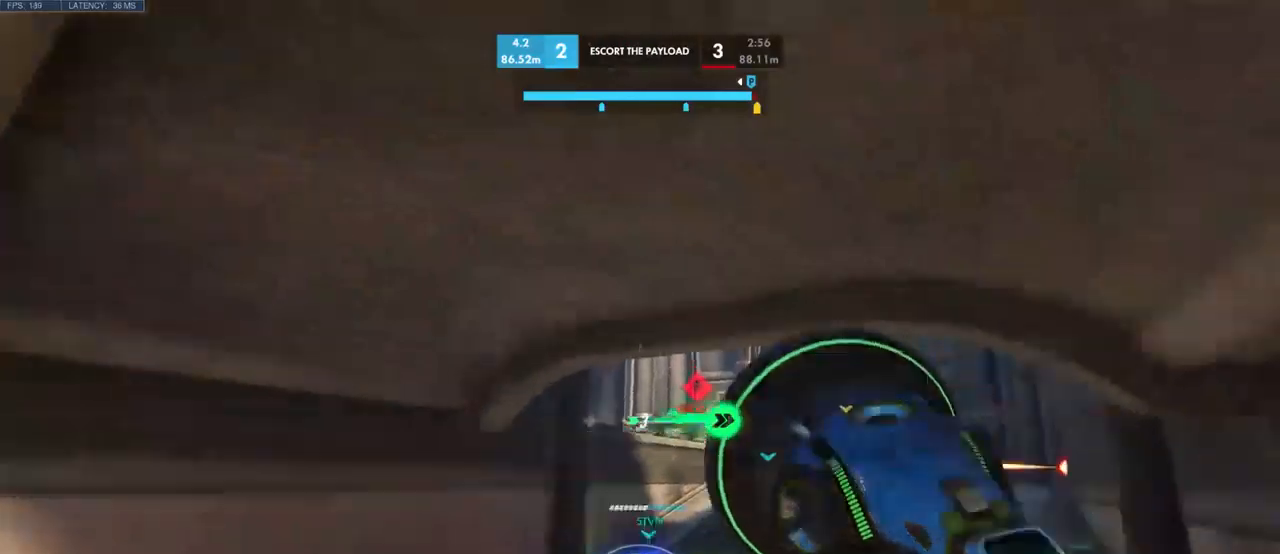
{"keys": ["w"], "mouse": [], "events": [[50, "space", "up"], [133, "space", "down"], [283, "space", "up"]]}
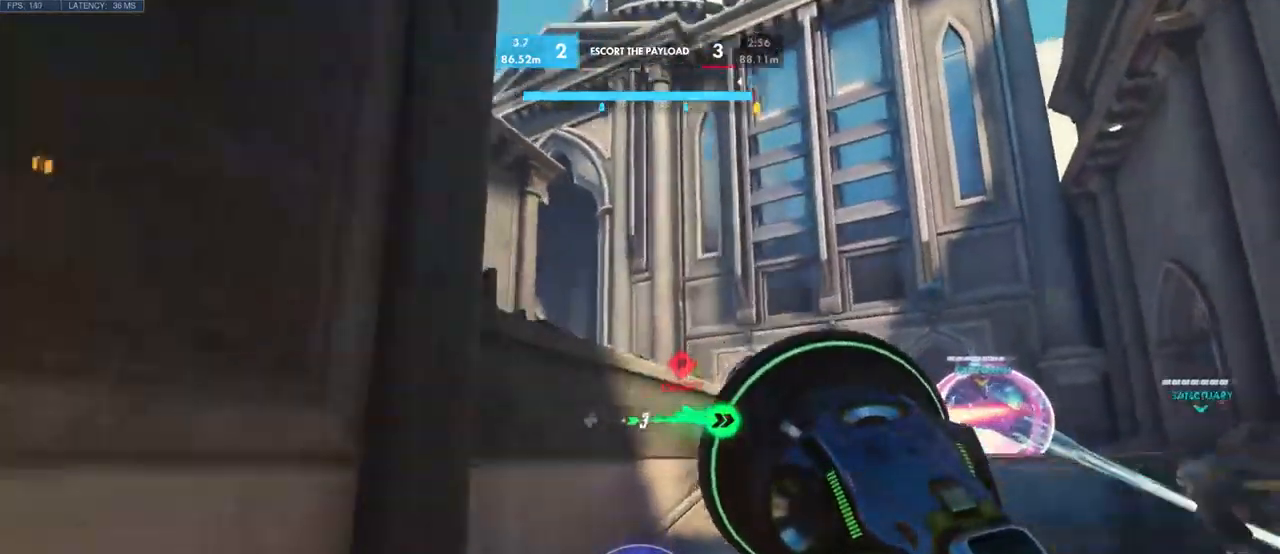
{"keys": ["space", "w"], "mouse": [], "events": [[450, "space", "down"]]}
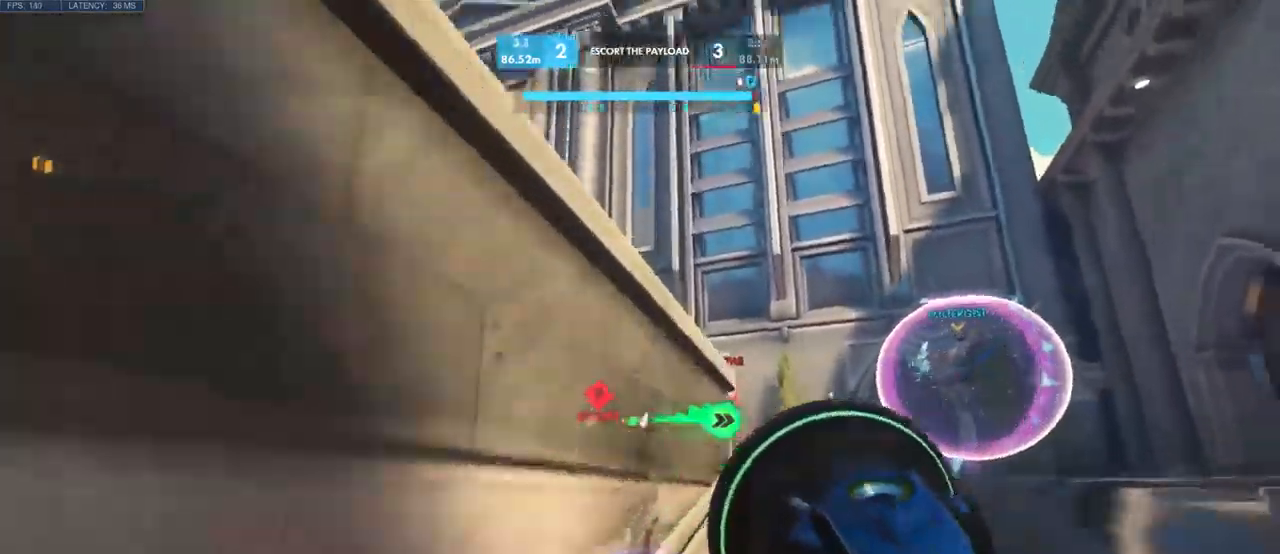
{"keys": ["space", "w"], "mouse": [], "events": [[83, "space", "up"], [216, "space", "down"], [350, "space", "up"], [483, "space", "down"]]}
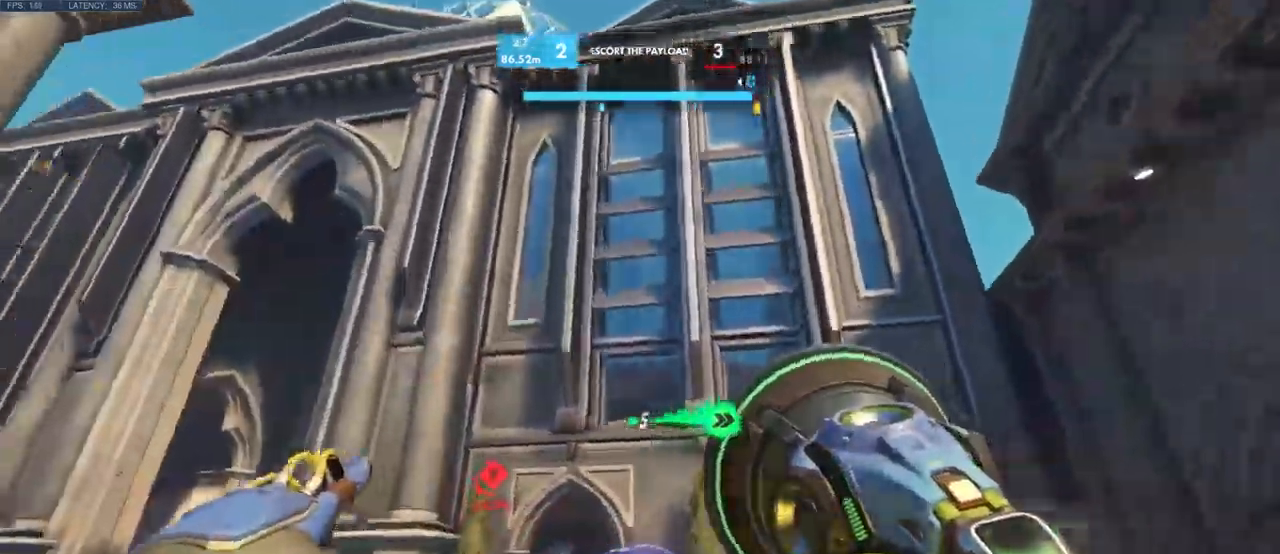
{"keys": ["space", "w"], "mouse": [], "events": [[83, "space", "up"], [216, "space", "down"], [300, "space", "up"], [433, "space", "down"]]}
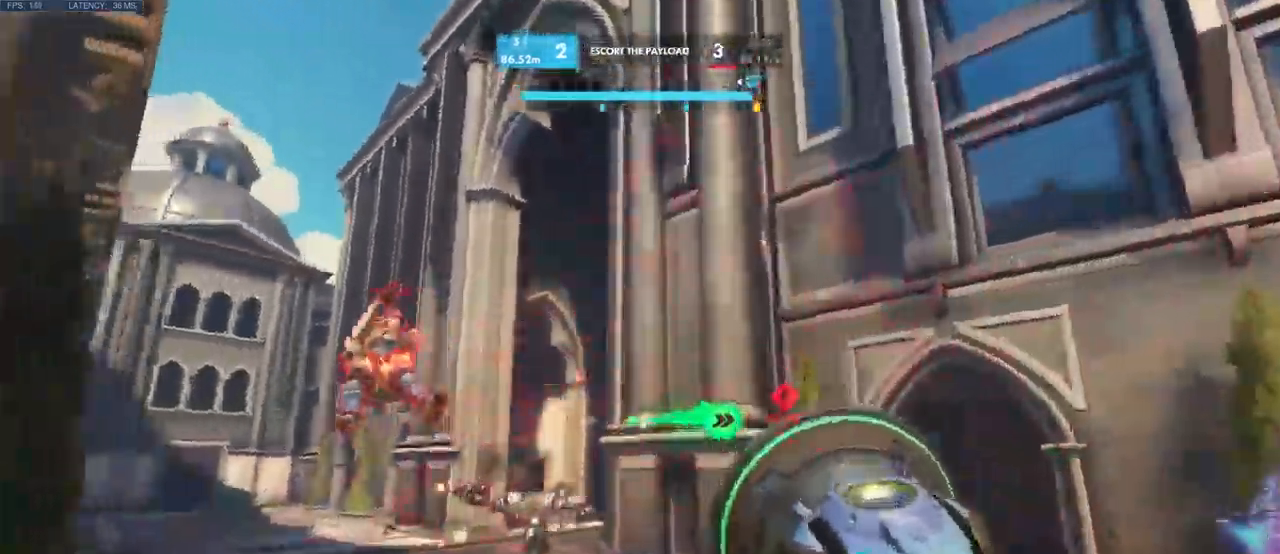
{"keys": ["w"], "mouse": [], "events": [[33, "space", "up"], [133, "space", "down"], [266, "space", "up"]]}